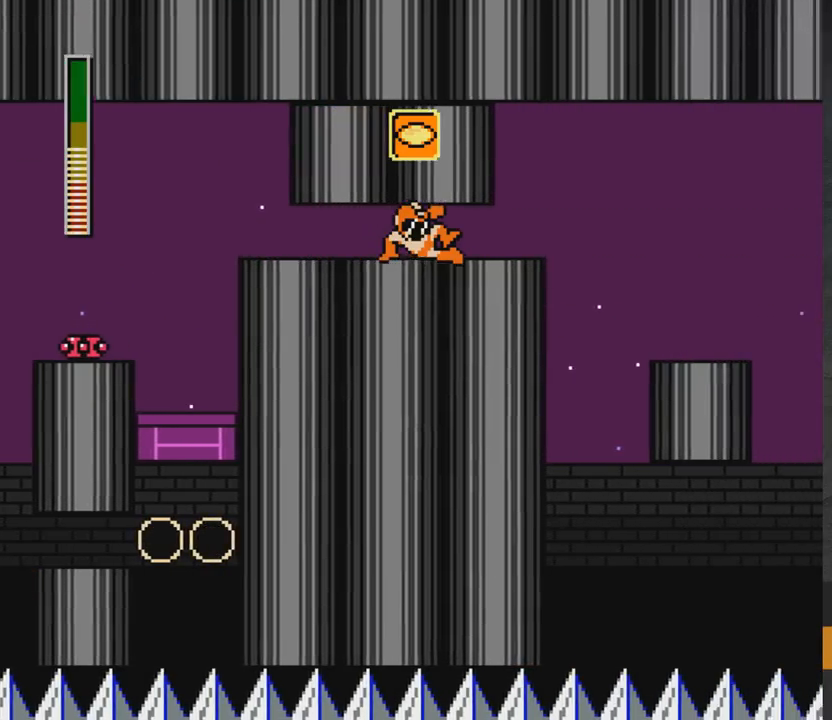
Gameplay with a controller (Xbox layout); each line is a JSON object with the inputs held at the frame after it. "events" lists button and stick changes between this image and that frame as [ms after this image, input, new state], when the widget could be followed in between. Not read: L2 R2 left_stick.
{"buttons": [], "right_stick": "center", "events": [[233, "DPAD_RIGHT", "up"], [283, "DPAD_LEFT", "down"], [350, "DPAD_LEFT", "up"]]}
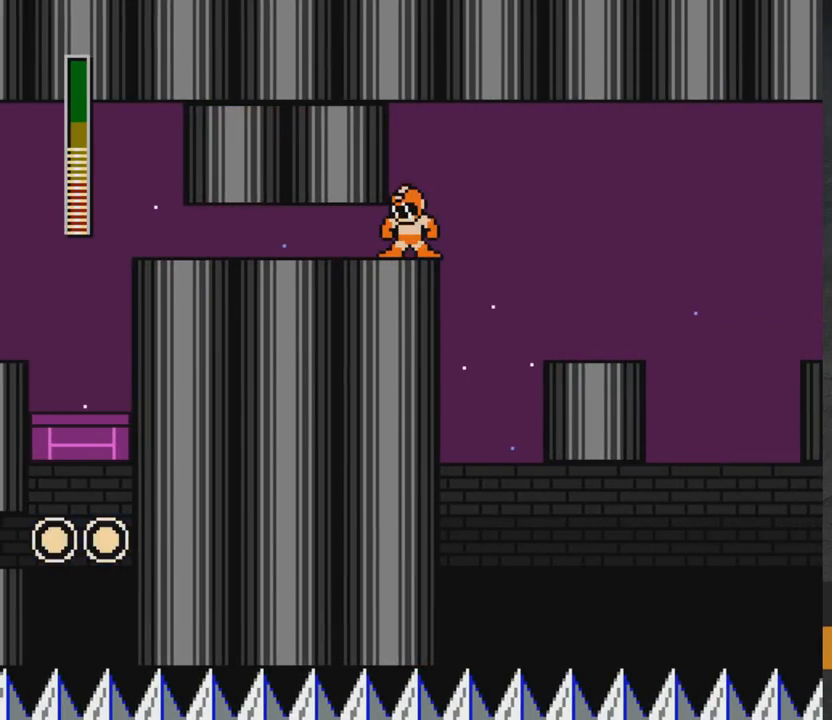
{"buttons": ["A", "L1", "DPAD_RIGHT"], "right_stick": "center", "events": [[50, "DPAD_RIGHT", "down"], [283, "A", "down"], [433, "L1", "down"]]}
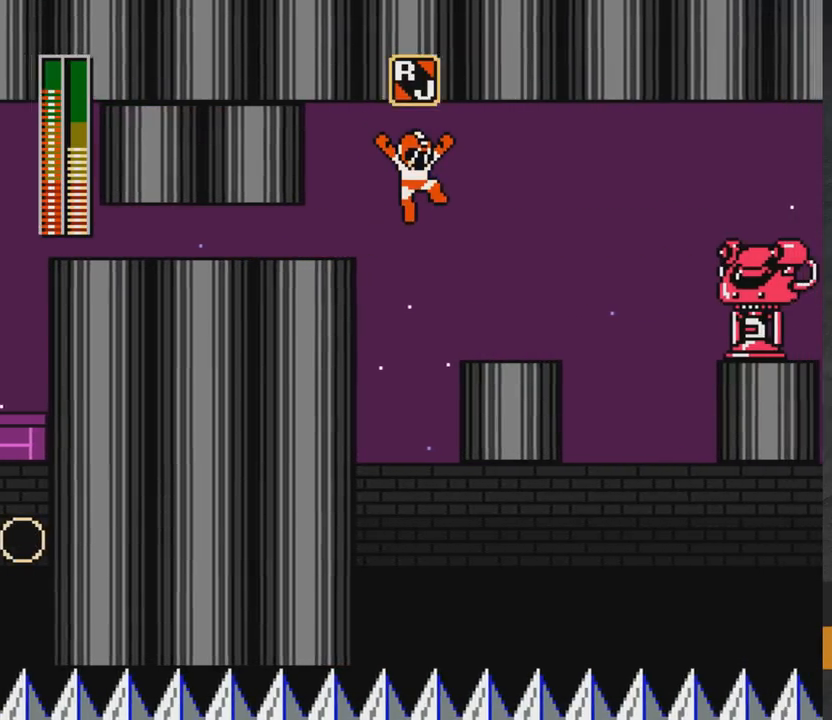
{"buttons": ["X"], "right_stick": "center", "events": [[33, "L1", "up"], [183, "A", "up"], [300, "A", "down"], [317, "DPAD_RIGHT", "up"], [350, "X", "down"], [400, "A", "up"], [400, "X", "up"], [450, "A", "down"], [467, "X", "down"], [483, "A", "up"]]}
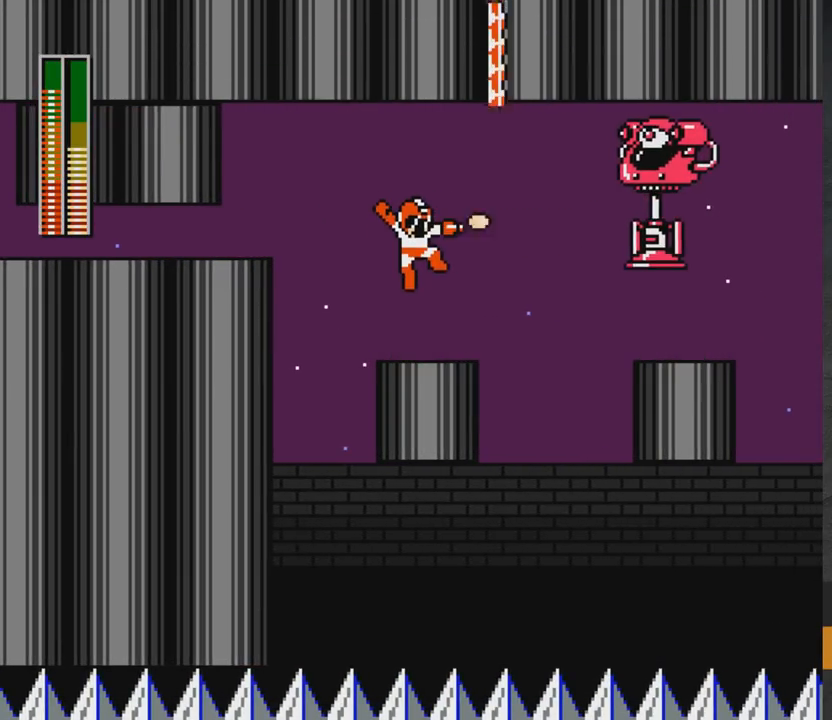
{"buttons": [], "right_stick": "center", "events": [[17, "X", "up"], [83, "X", "down"], [150, "X", "up"], [333, "X", "down"], [367, "X", "up"], [417, "X", "down"], [483, "X", "up"]]}
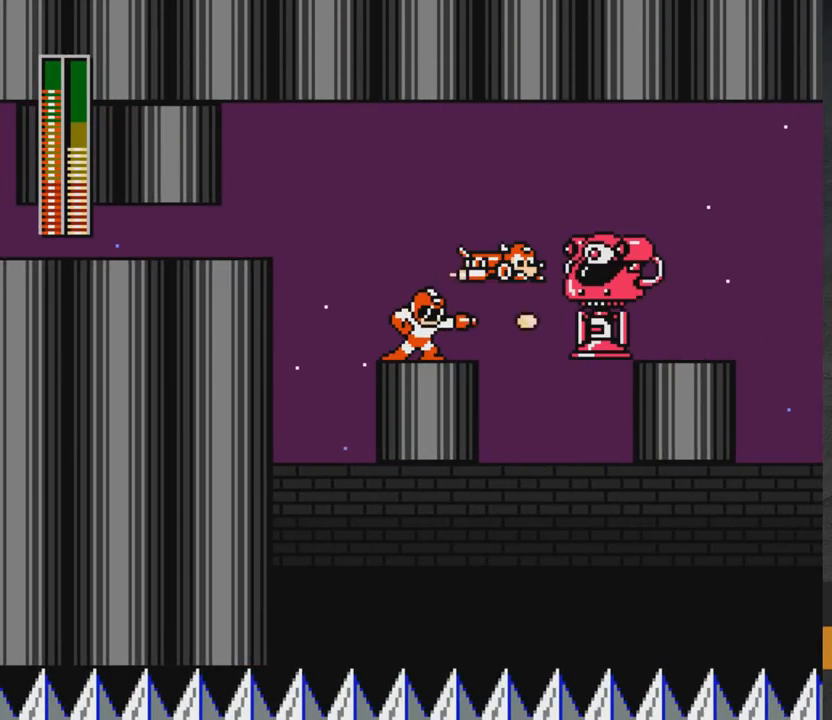
{"buttons": [], "right_stick": "center", "events": [[50, "X", "down"], [117, "X", "up"], [167, "X", "down"], [217, "X", "up"], [300, "X", "down"], [317, "X", "up"], [383, "X", "down"], [450, "X", "up"]]}
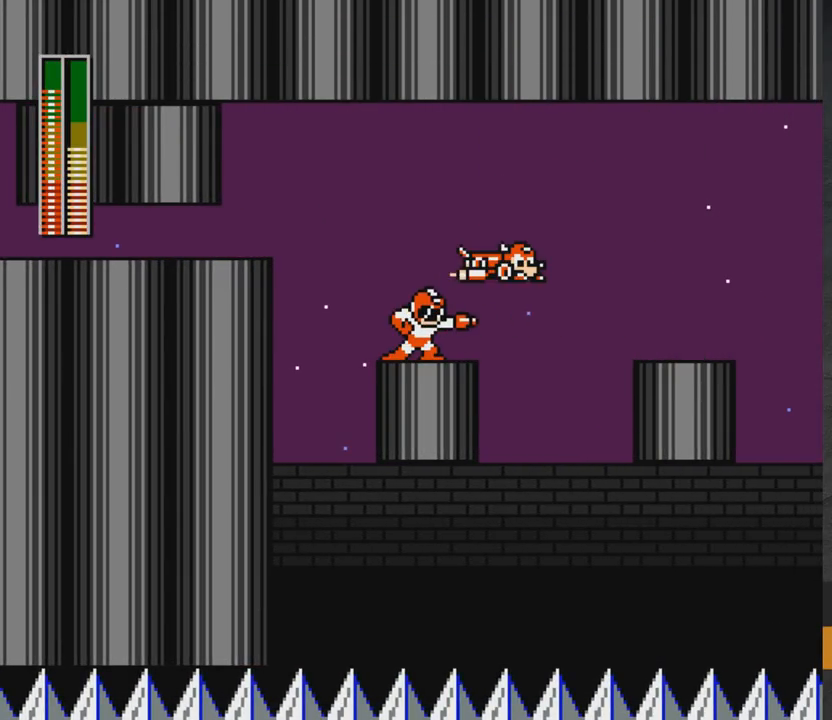
{"buttons": [], "right_stick": "center", "events": [[17, "X", "down"], [67, "X", "up"], [133, "A", "down"], [233, "A", "up"], [417, "X", "down"], [483, "X", "up"]]}
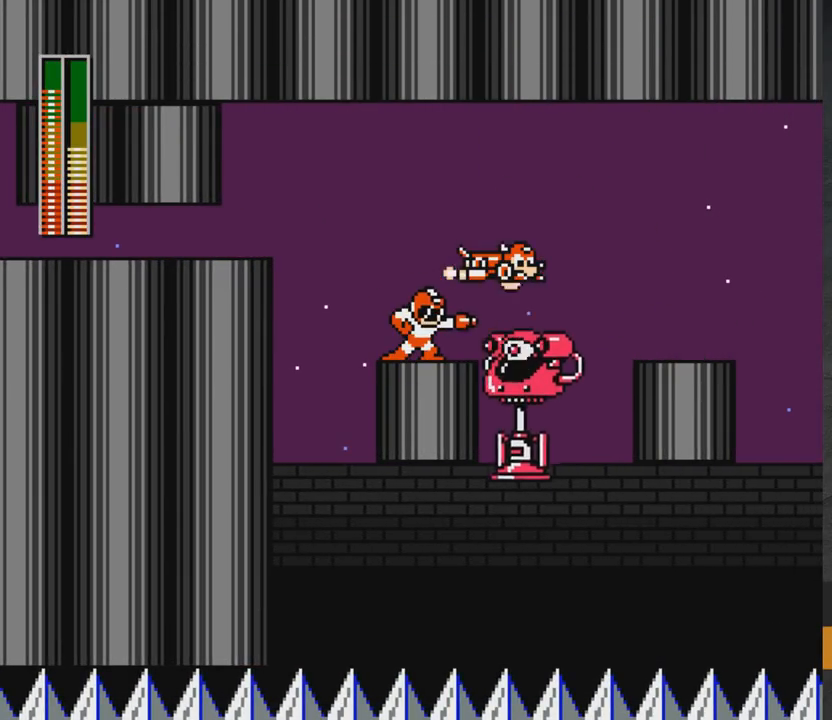
{"buttons": ["A", "DPAD_RIGHT"], "right_stick": "center", "events": [[50, "X", "down"], [117, "X", "up"], [183, "X", "down"], [233, "X", "up"], [300, "X", "down"], [350, "X", "up"], [400, "A", "down"], [433, "DPAD_RIGHT", "down"]]}
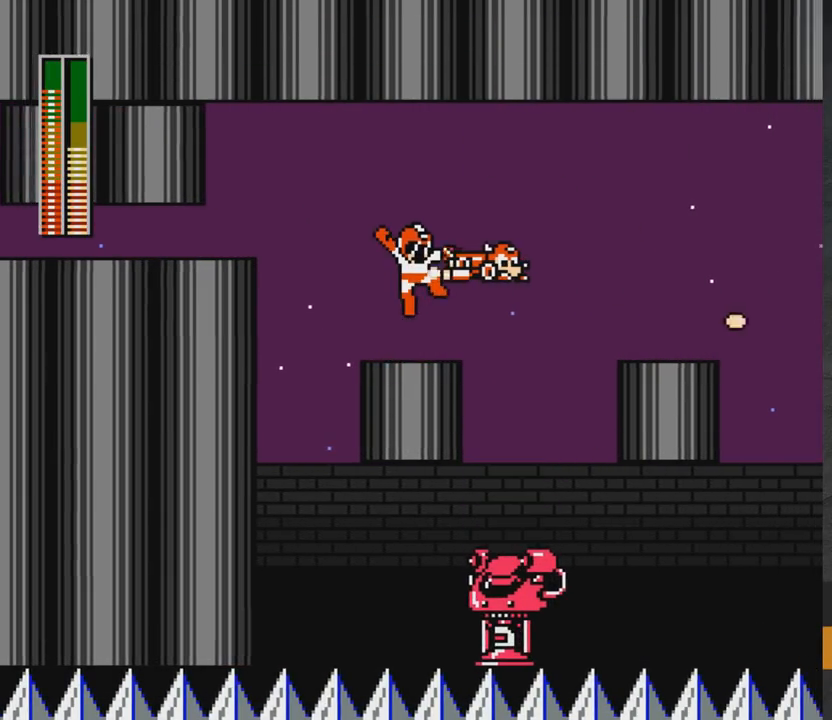
{"buttons": ["DPAD_RIGHT"], "right_stick": "center", "events": [[183, "A", "up"]]}
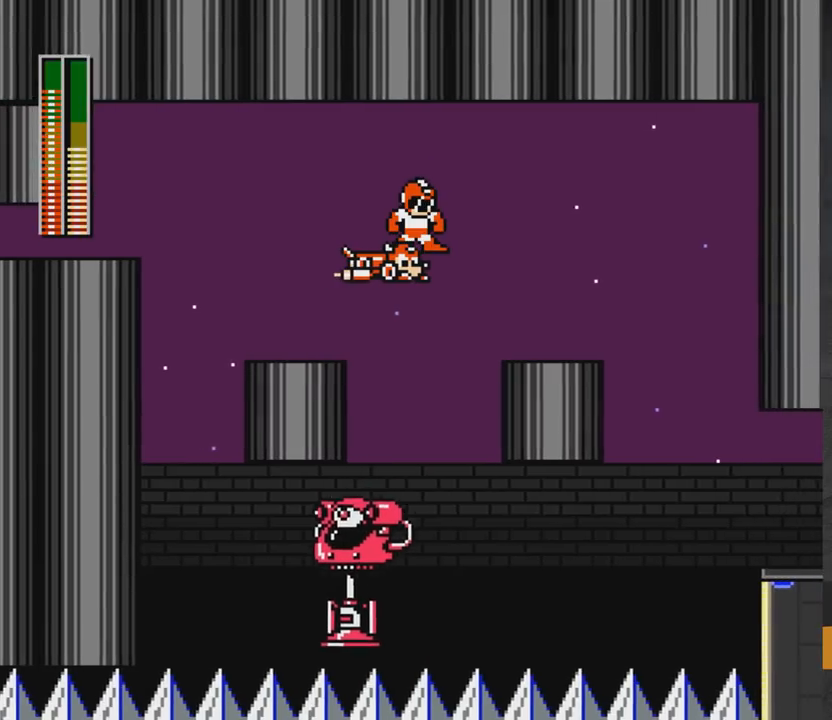
{"buttons": ["DPAD_RIGHT"], "right_stick": "center", "events": []}
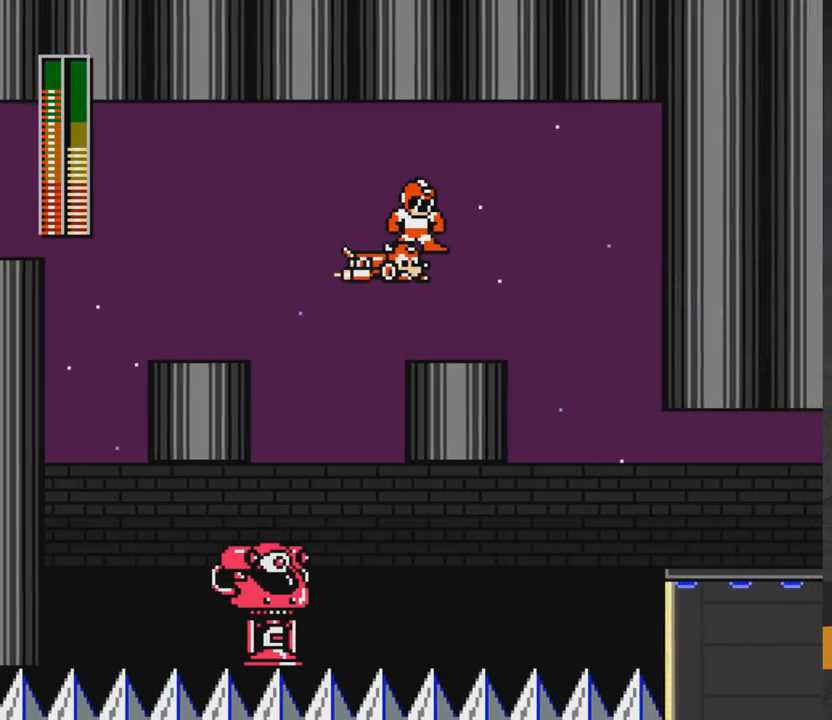
{"buttons": ["DPAD_DOWN", "DPAD_RIGHT"], "right_stick": "center", "events": [[417, "DPAD_DOWN", "down"]]}
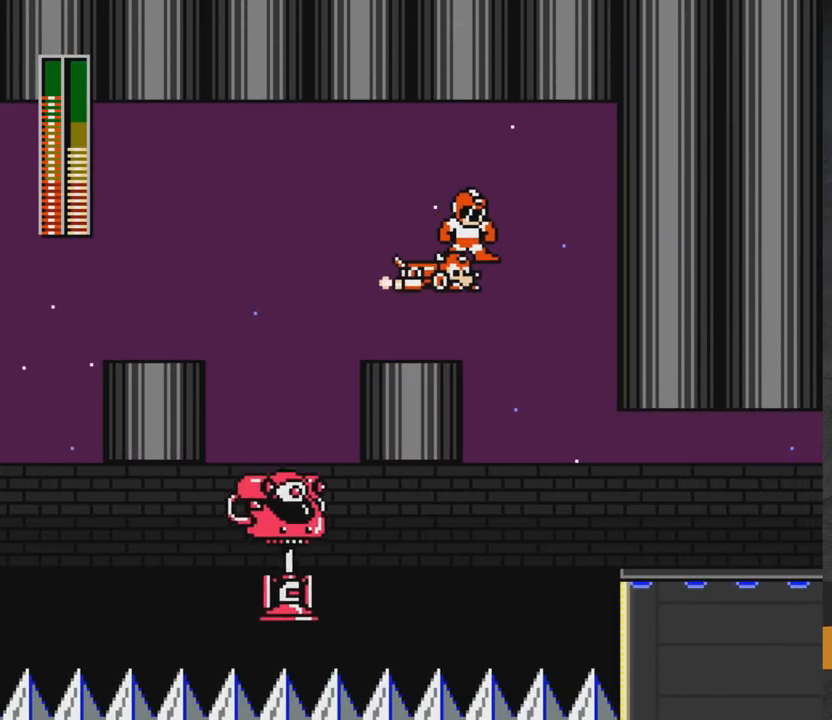
{"buttons": ["R1", "DPAD_RIGHT"], "right_stick": "center", "events": [[100, "DPAD_DOWN", "up"], [233, "A", "down"], [333, "A", "up"], [433, "R1", "down"]]}
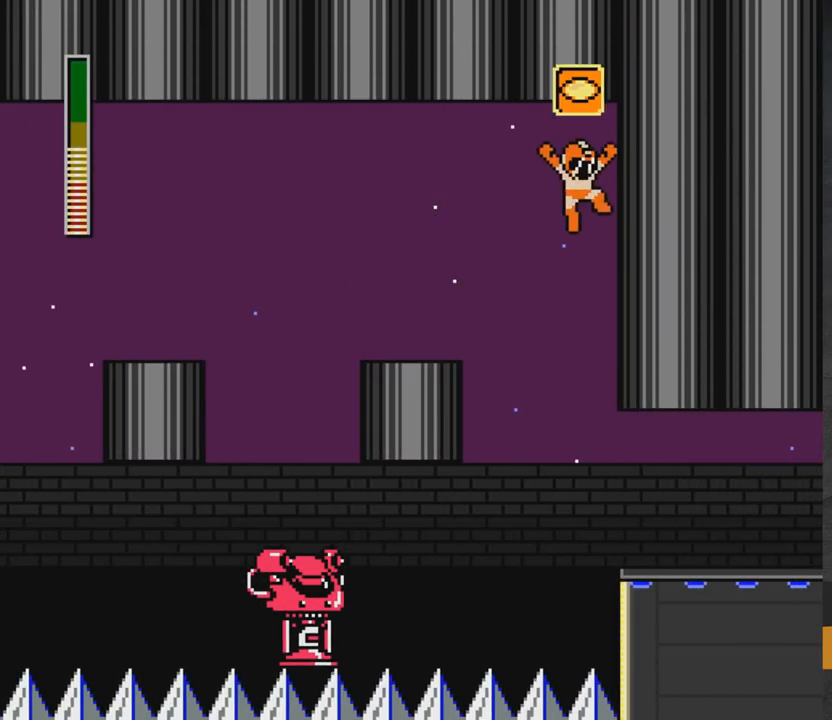
{"buttons": ["A", "DPAD_DOWN", "DPAD_RIGHT"], "right_stick": "center", "events": [[33, "R1", "up"], [367, "DPAD_DOWN", "down"], [450, "A", "down"]]}
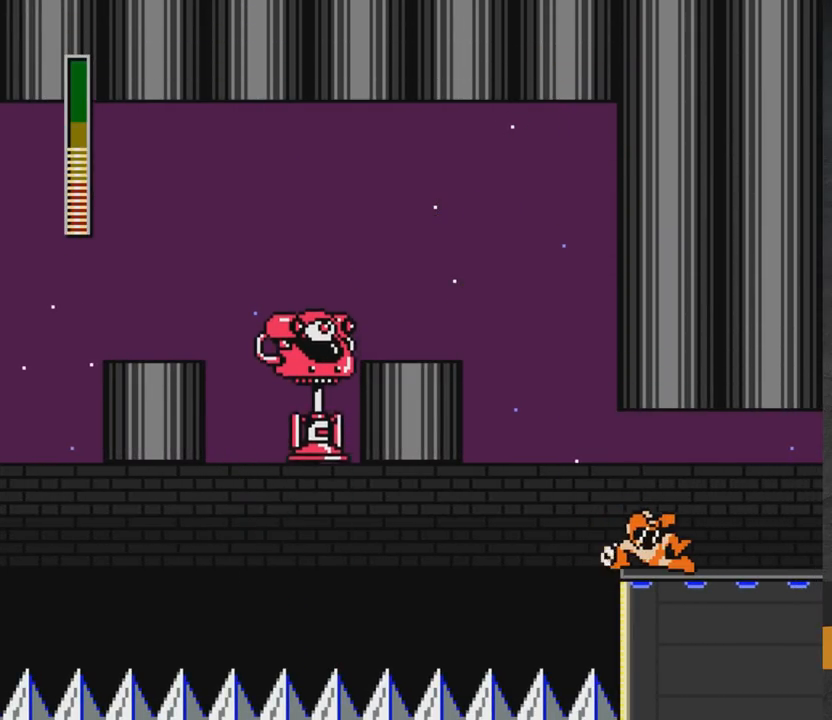
{"buttons": ["DPAD_RIGHT"], "right_stick": "center", "events": [[50, "DPAD_DOWN", "up"], [117, "A", "up"], [217, "A", "down"], [267, "A", "up"]]}
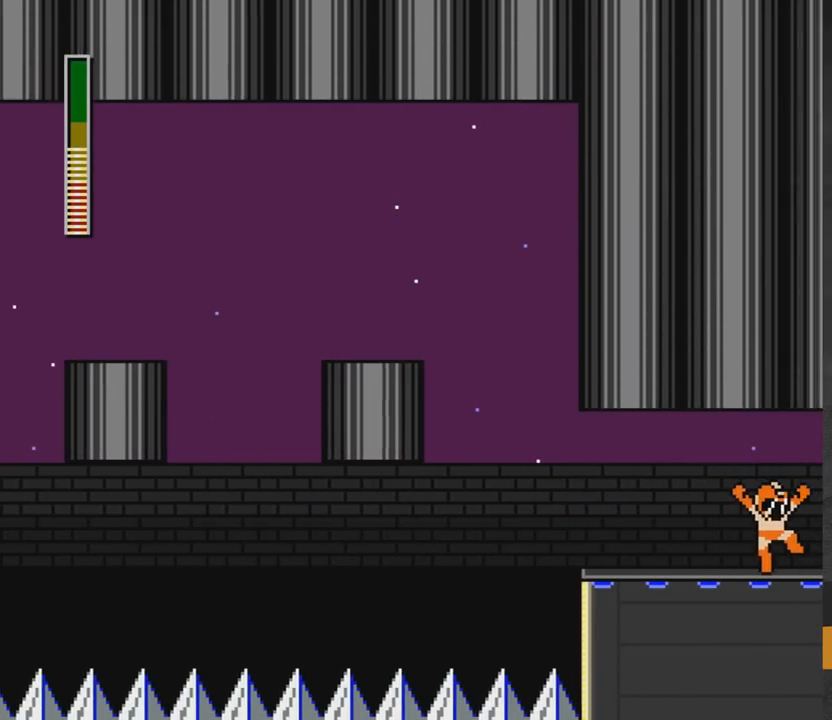
{"buttons": ["DPAD_RIGHT"], "right_stick": "center", "events": [[233, "L1", "down"], [350, "L1", "up"]]}
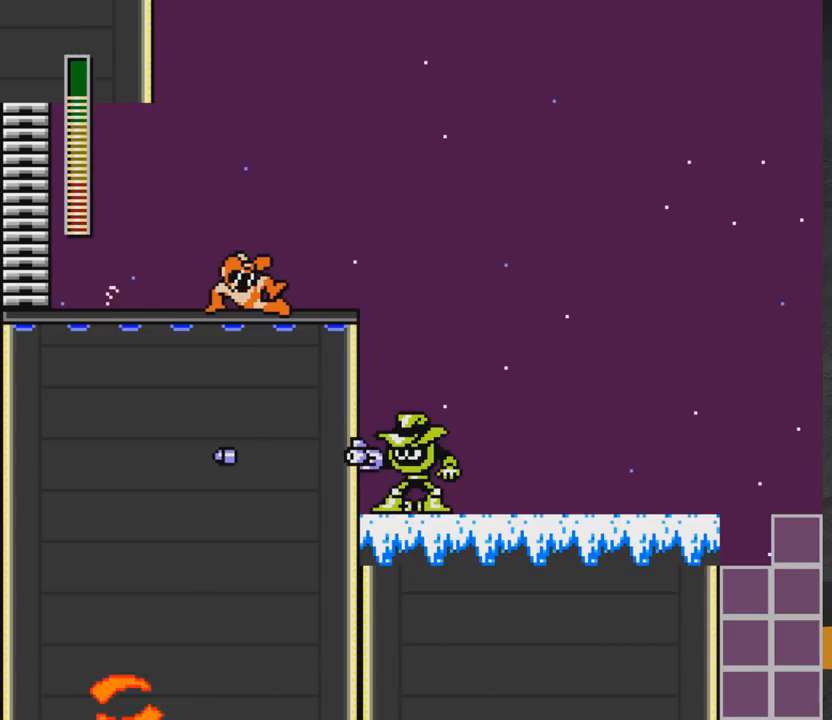
{"buttons": ["A"], "right_stick": "center", "events": [[67, "L1", "down"], [167, "L1", "up"], [250, "DPAD_RIGHT", "up"], [300, "X", "down"], [367, "A", "down"], [417, "X", "up"]]}
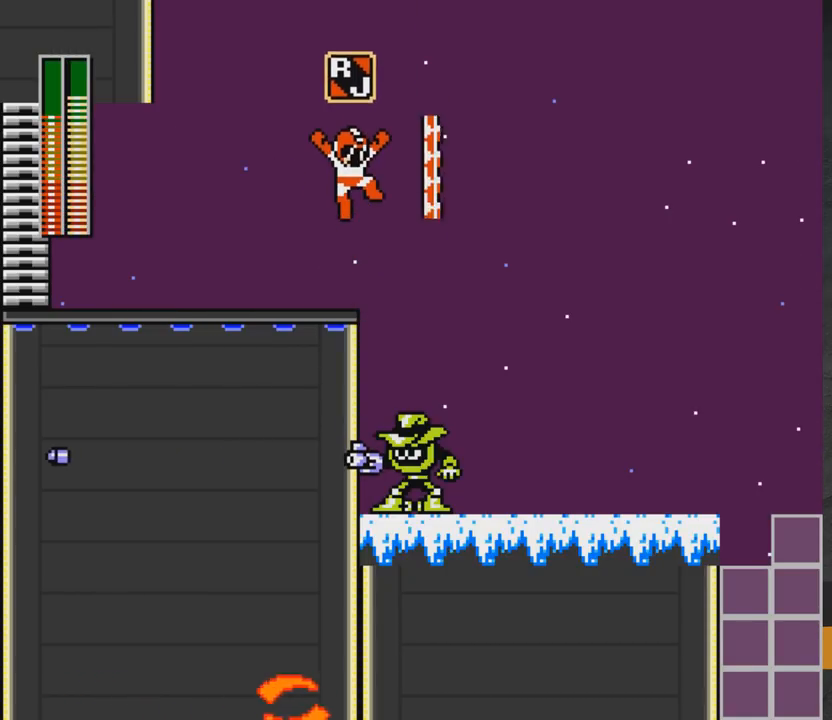
{"buttons": ["A", "DPAD_RIGHT"], "right_stick": "center", "events": [[167, "DPAD_RIGHT", "down"]]}
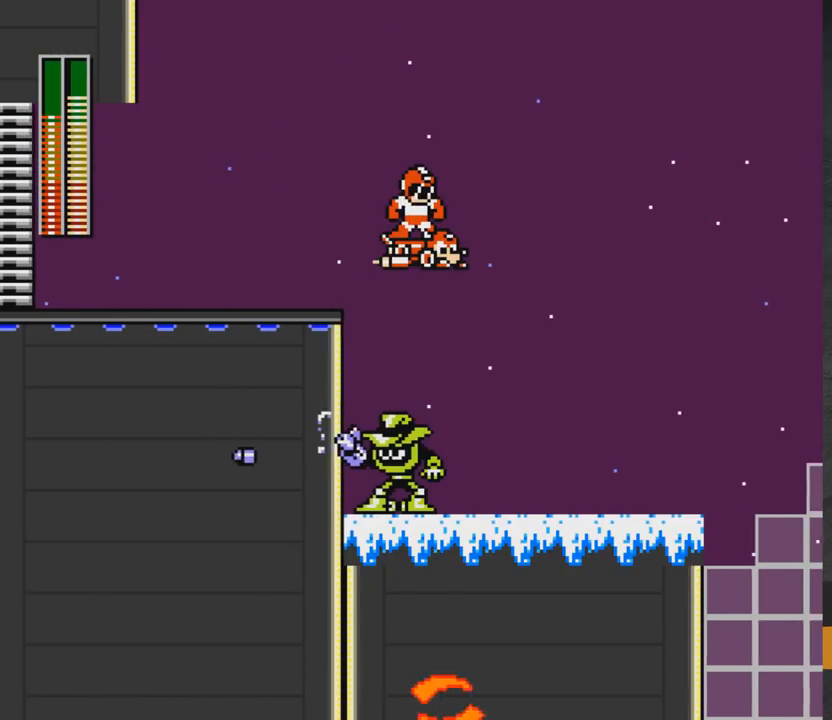
{"buttons": ["DPAD_UP", "DPAD_RIGHT"], "right_stick": "center", "events": [[17, "A", "up"], [33, "DPAD_UP", "down"]]}
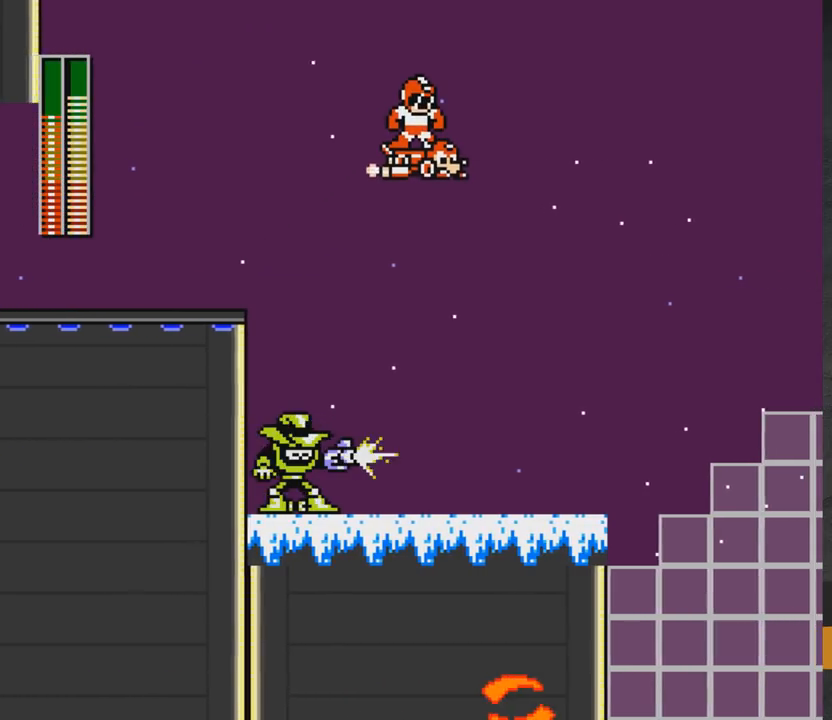
{"buttons": ["DPAD_RIGHT"], "right_stick": "center", "events": [[117, "DPAD_UP", "up"], [317, "A", "down"], [383, "A", "up"]]}
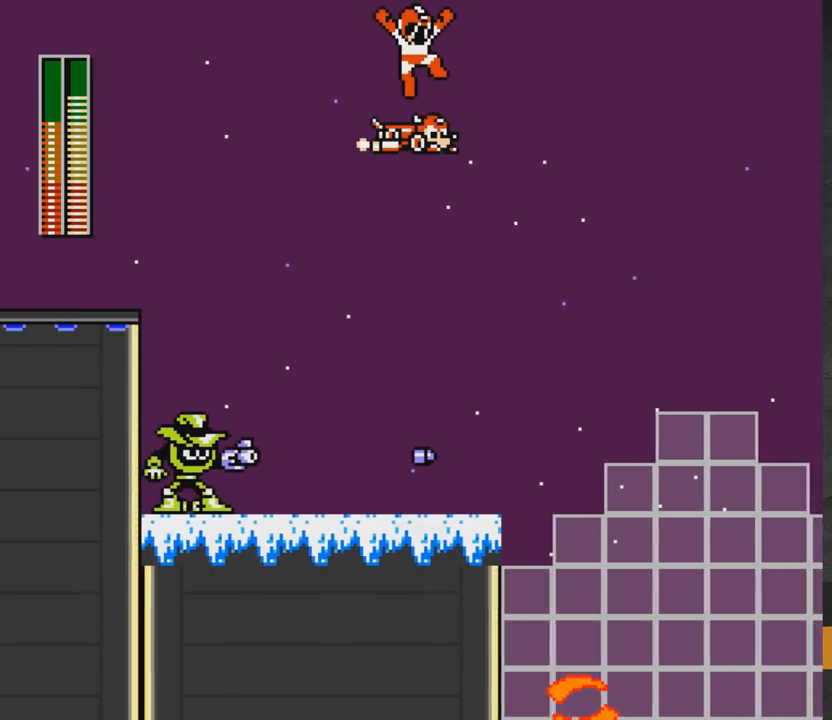
{"buttons": ["DPAD_RIGHT"], "right_stick": "center", "events": []}
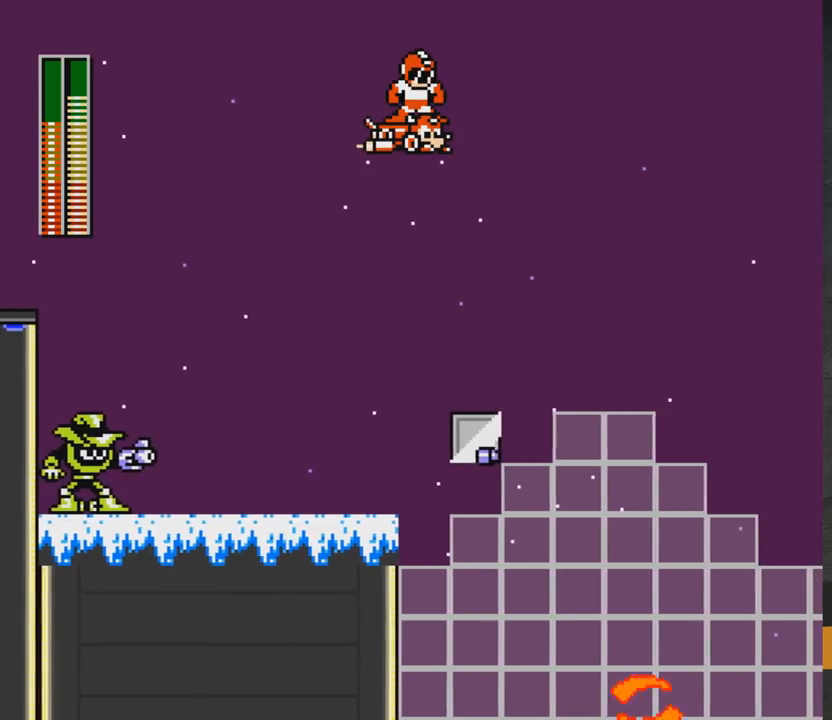
{"buttons": ["DPAD_RIGHT"], "right_stick": "center", "events": []}
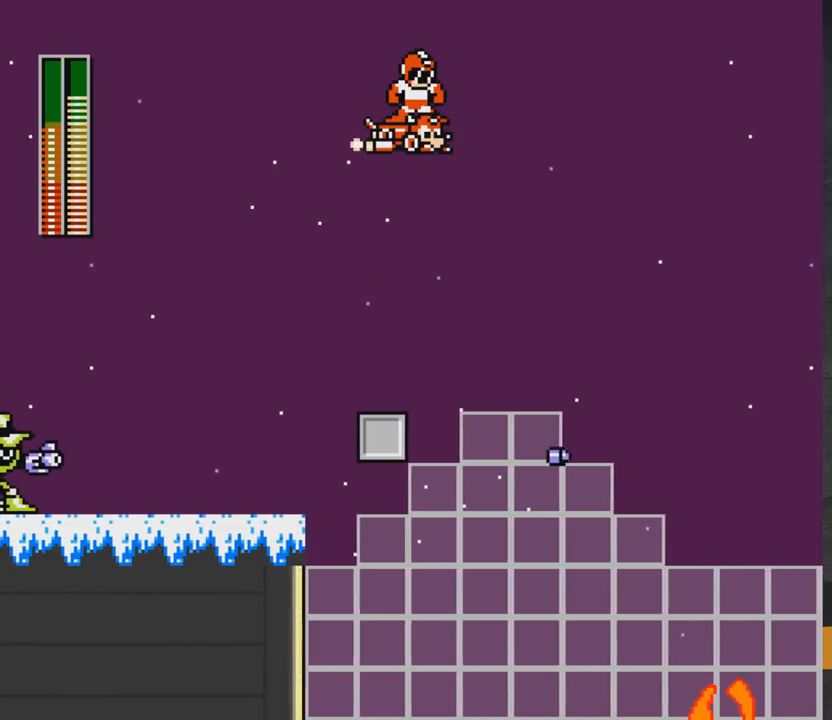
{"buttons": ["DPAD_UP", "DPAD_RIGHT"], "right_stick": "center", "events": [[183, "DPAD_UP", "down"]]}
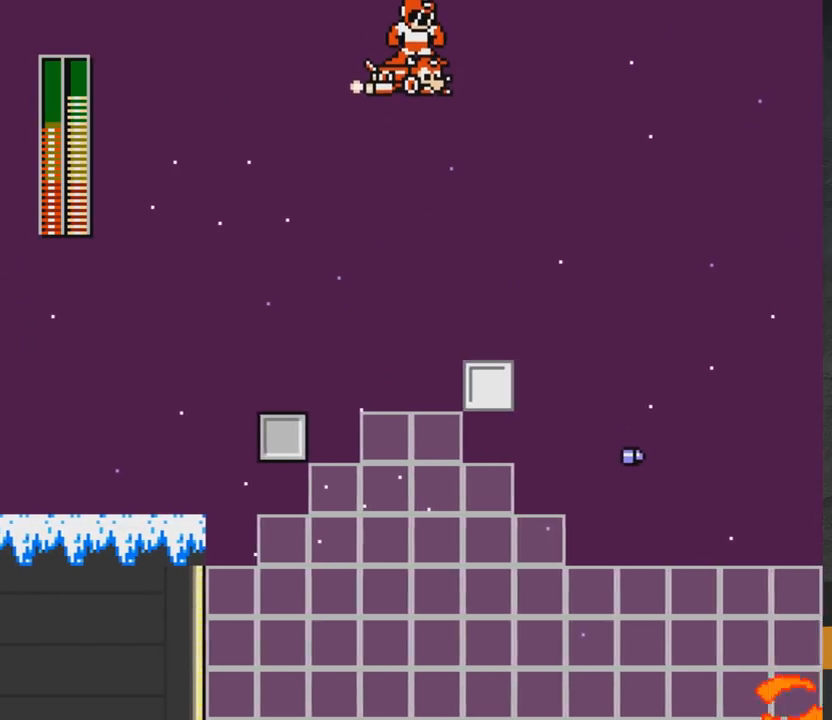
{"buttons": ["DPAD_RIGHT"], "right_stick": "center", "events": [[167, "DPAD_UP", "up"], [417, "DPAD_UP", "down"], [483, "DPAD_UP", "up"]]}
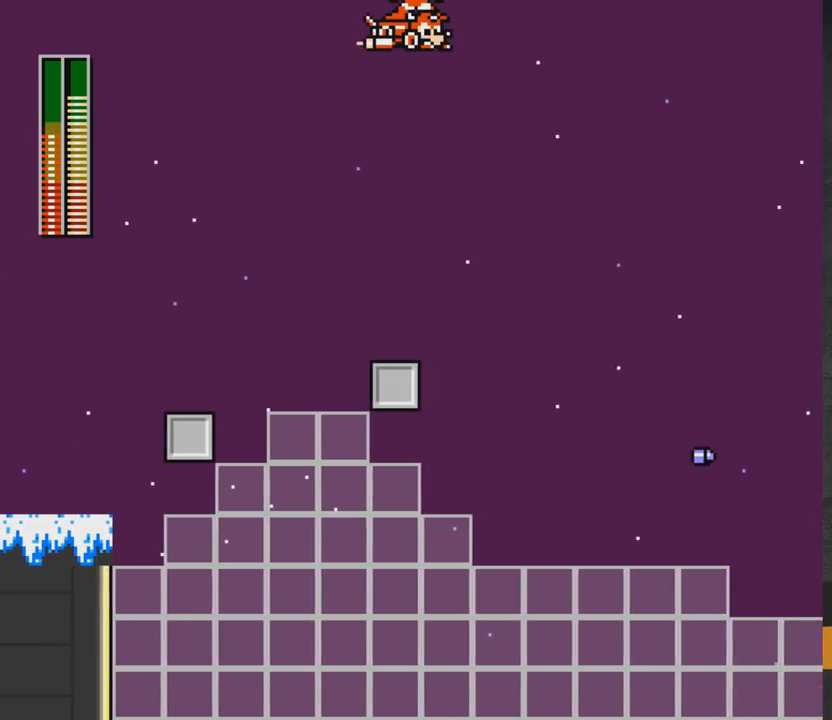
{"buttons": [], "right_stick": "center", "events": [[383, "DPAD_RIGHT", "up"]]}
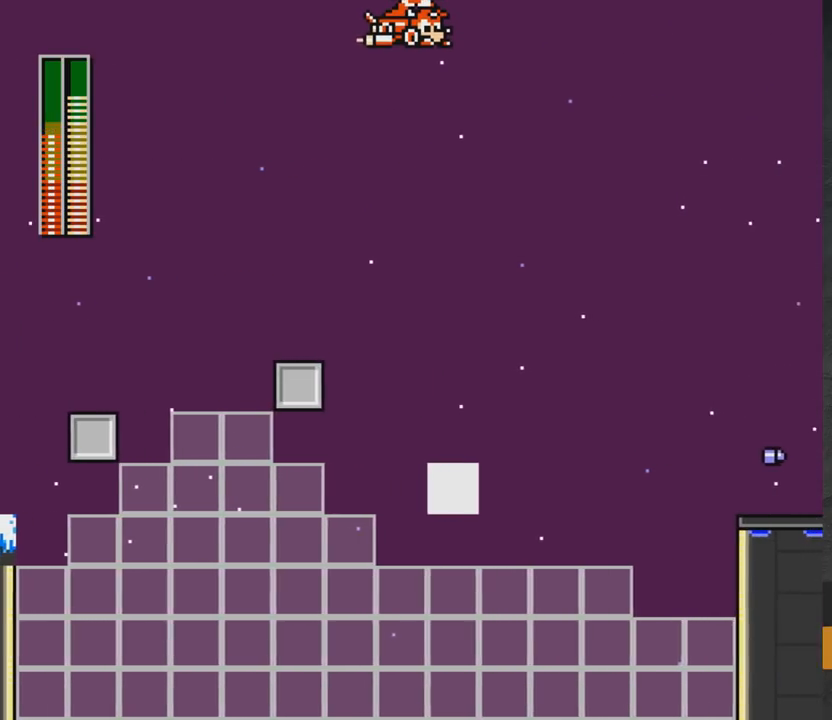
{"buttons": ["DPAD_RIGHT"], "right_stick": "center", "events": [[83, "DPAD_RIGHT", "down"]]}
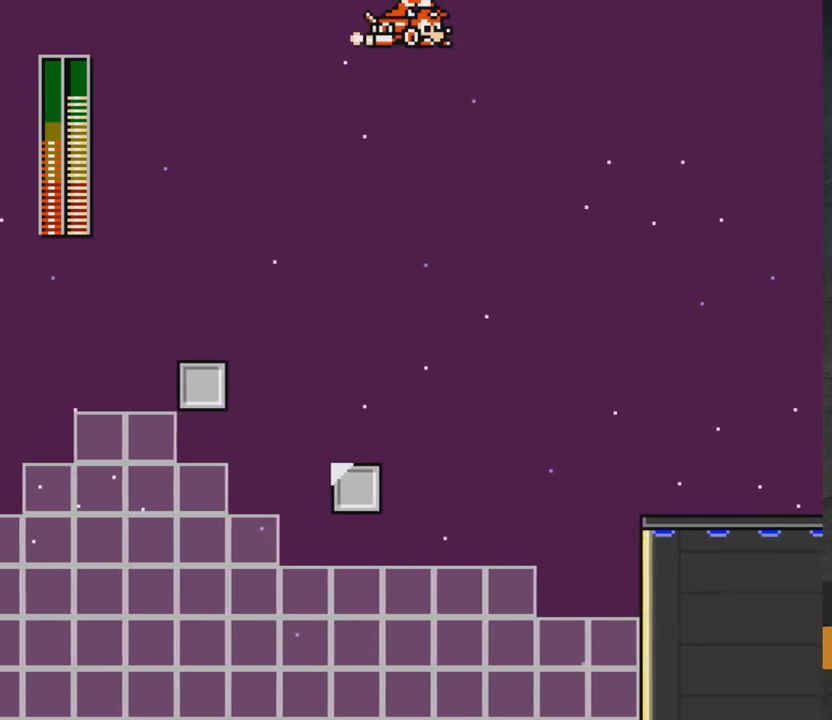
{"buttons": ["A", "R1", "DPAD_RIGHT"], "right_stick": "center", "events": [[333, "A", "down"], [450, "R1", "down"]]}
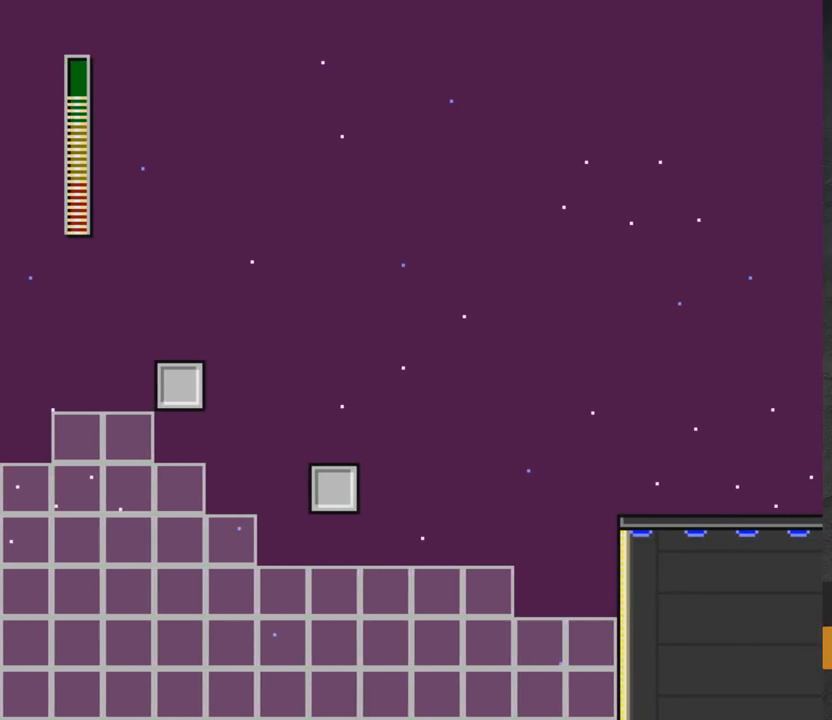
{"buttons": ["A", "DPAD_RIGHT"], "right_stick": "center", "events": [[100, "R1", "up"]]}
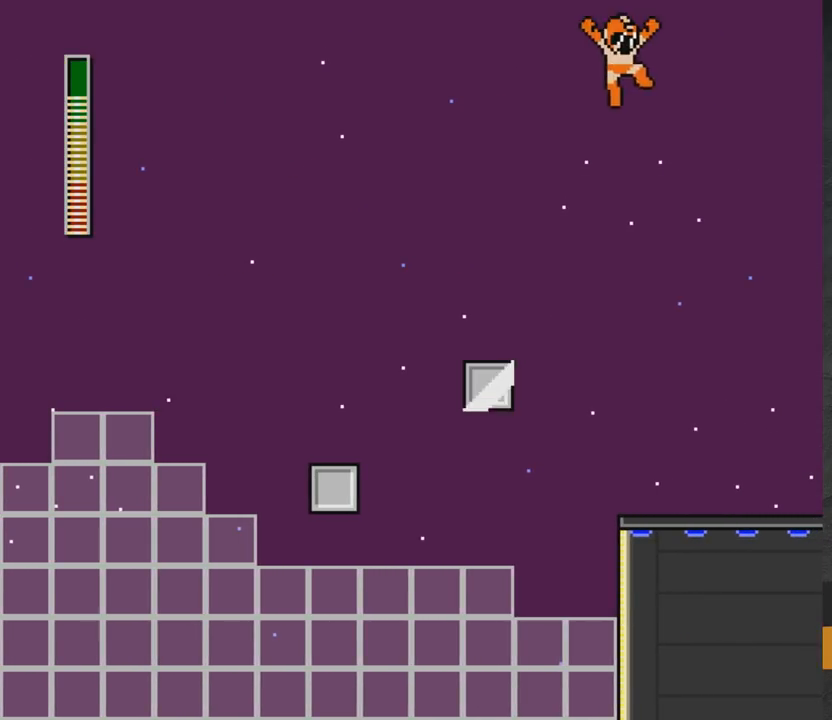
{"buttons": ["DPAD_RIGHT"], "right_stick": "center", "events": [[433, "A", "up"]]}
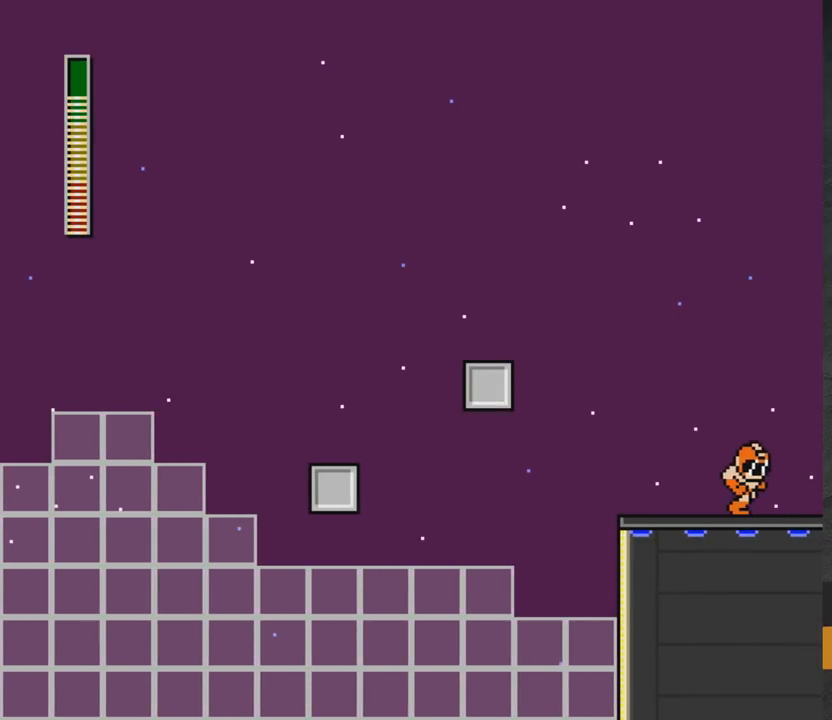
{"buttons": ["DPAD_RIGHT"], "right_stick": "center", "events": []}
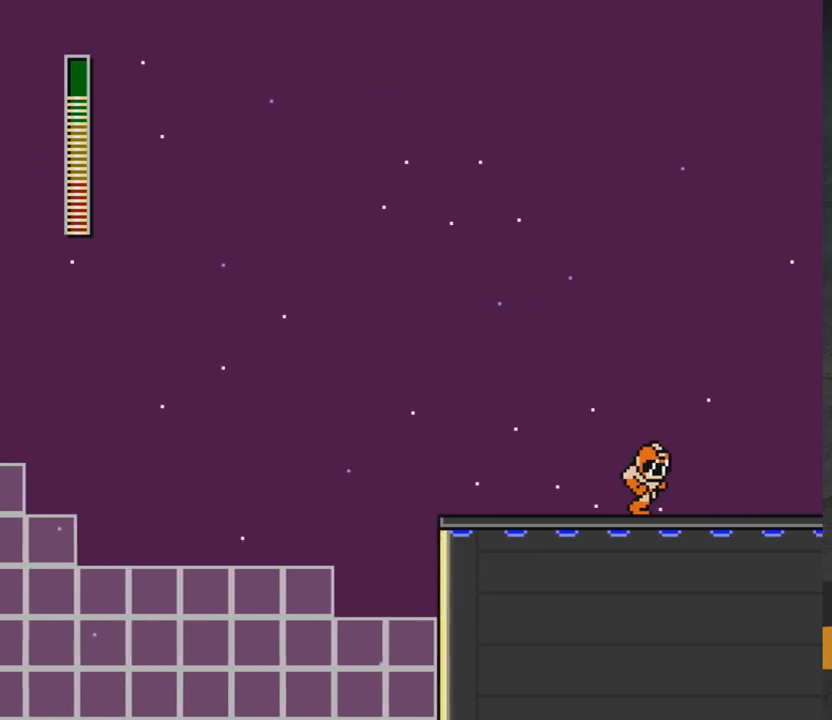
{"buttons": [], "right_stick": "center", "events": [[100, "DPAD_RIGHT", "up"]]}
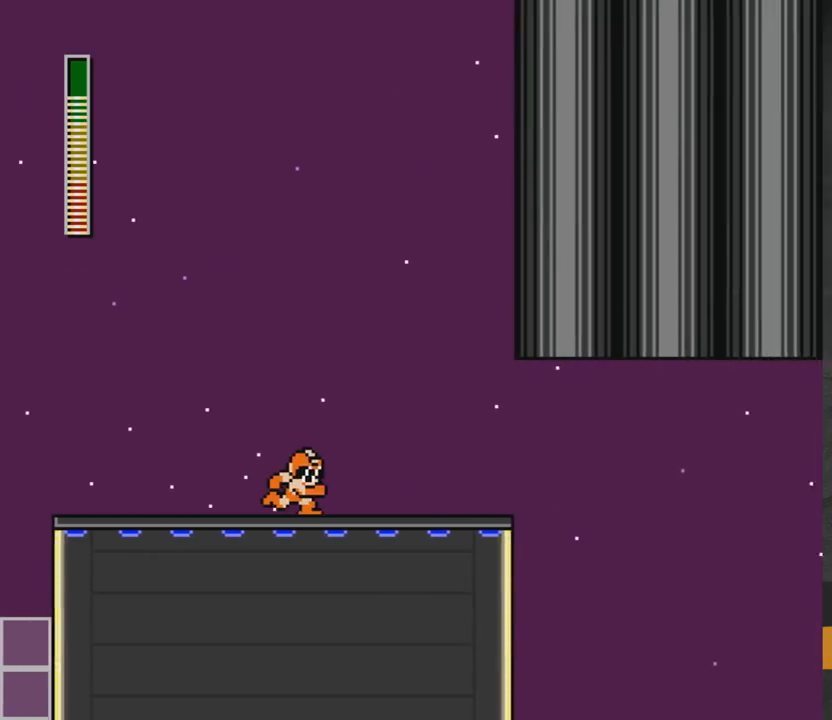
{"buttons": ["A"], "right_stick": "center", "events": [[133, "A", "down"], [133, "DPAD_LEFT", "down"], [267, "A", "up"], [383, "DPAD_LEFT", "up"], [400, "DPAD_LEFT", "down"], [450, "A", "down"], [500, "DPAD_LEFT", "up"]]}
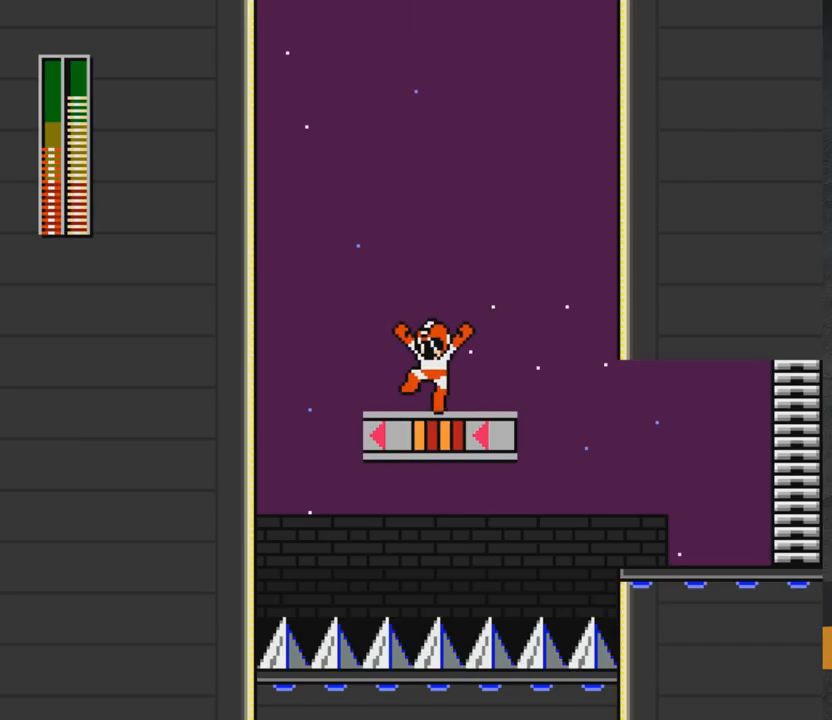
{"buttons": ["A", "X"], "right_stick": "center", "events": [[233, "DPAD_RIGHT", "down"], [317, "DPAD_RIGHT", "up"], [417, "X", "down"]]}